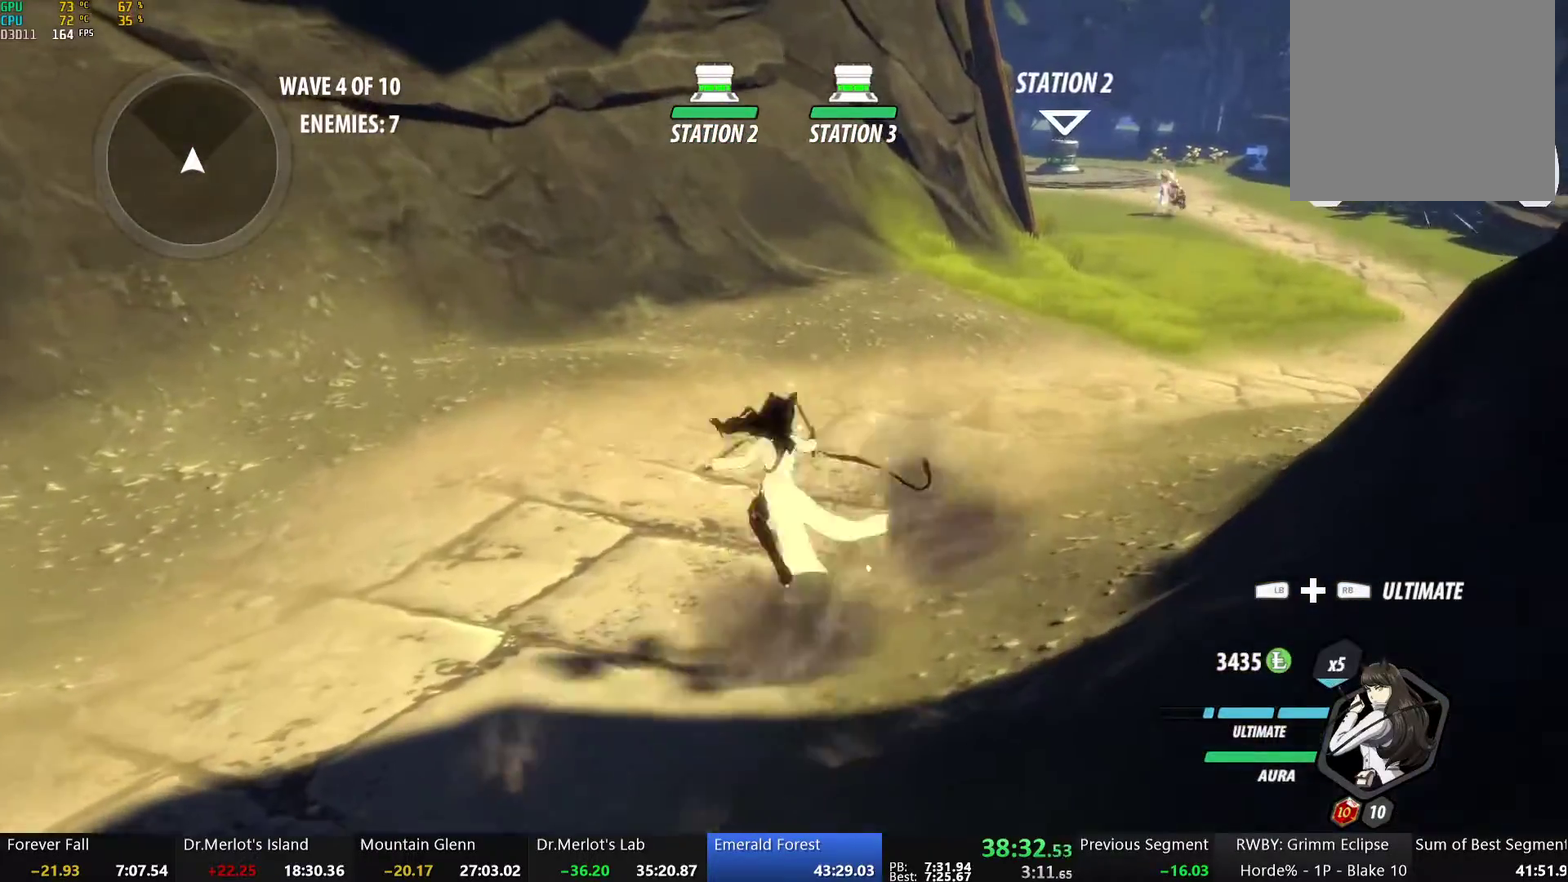
Gameplay with a controller (Xbox layout); each line is a JSON object with the inputs held at the frame after it. "events" lists button and stick changes between this image and that frame as [ms after this image, input, new state], when the widget could be followed in between.
{"buttons": [], "left_stick": "up-right", "right_stick": "center", "events": [[33, "A", "up"], [50, "B", "down"], [50, "R2", "up"], [100, "B", "up"], [117, "A", "down"], [117, "R2", "down"], [150, "left_stick", "up-right"], [184, "A", "up"], [200, "B", "down"], [217, "R2", "up"], [267, "B", "up"], [301, "A", "down"], [318, "L1", "down"], [351, "A", "up"], [351, "Y", "down"], [368, "B", "down"], [418, "Y", "up"], [435, "L1", "up"], [502, "B", "up"]]}
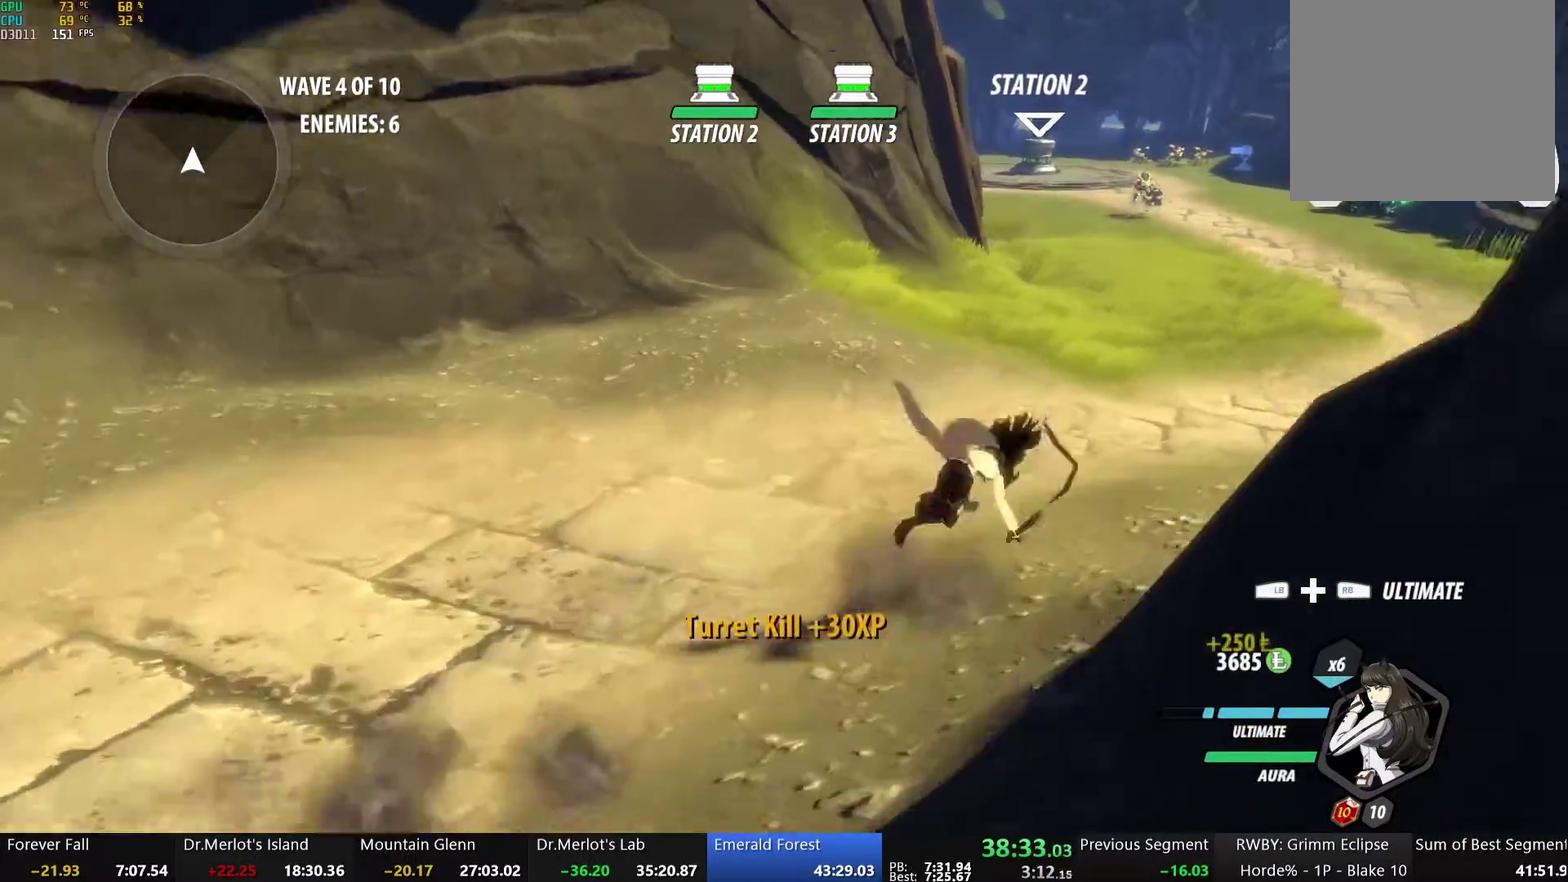
{"buttons": ["A", "R2"], "left_stick": "up-right", "right_stick": "center", "events": [[133, "A", "down"], [167, "L1", "down"], [184, "A", "up"], [184, "Y", "down"], [217, "B", "down"], [251, "Y", "up"], [301, "L1", "up"], [351, "B", "up"], [435, "A", "down"], [468, "R2", "down"]]}
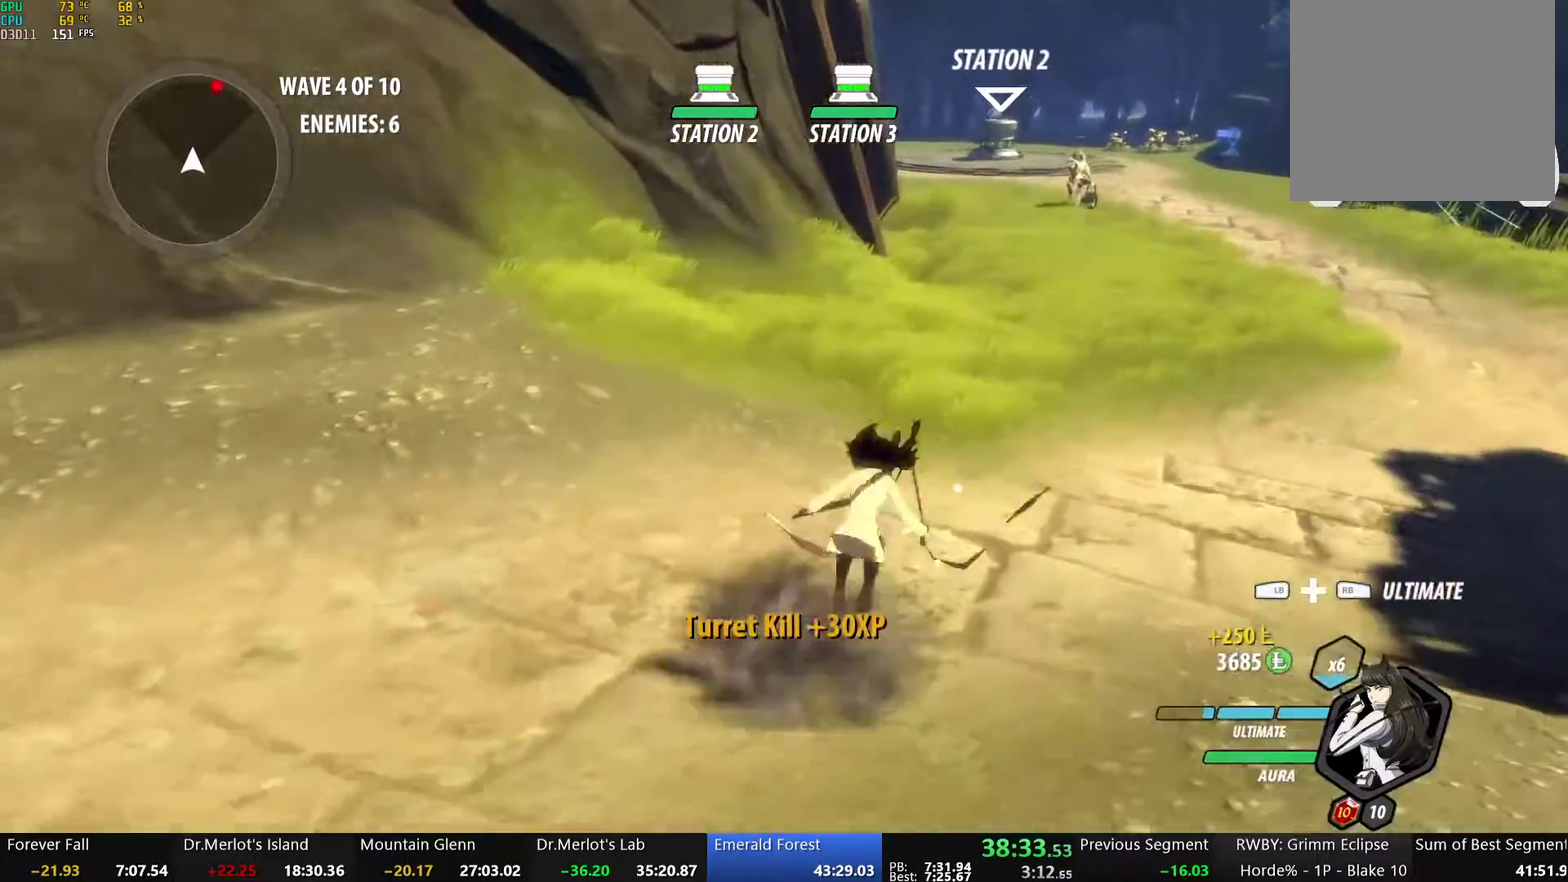
{"buttons": [], "left_stick": "up", "right_stick": "center", "events": [[50, "A", "up"], [50, "B", "down"], [83, "R2", "up"], [134, "B", "up"], [200, "A", "down"], [217, "L1", "down"], [234, "Y", "down"], [251, "A", "up"], [284, "B", "down"], [334, "Y", "up"], [368, "L1", "up"], [368, "left_stick", "up"], [418, "B", "up"]]}
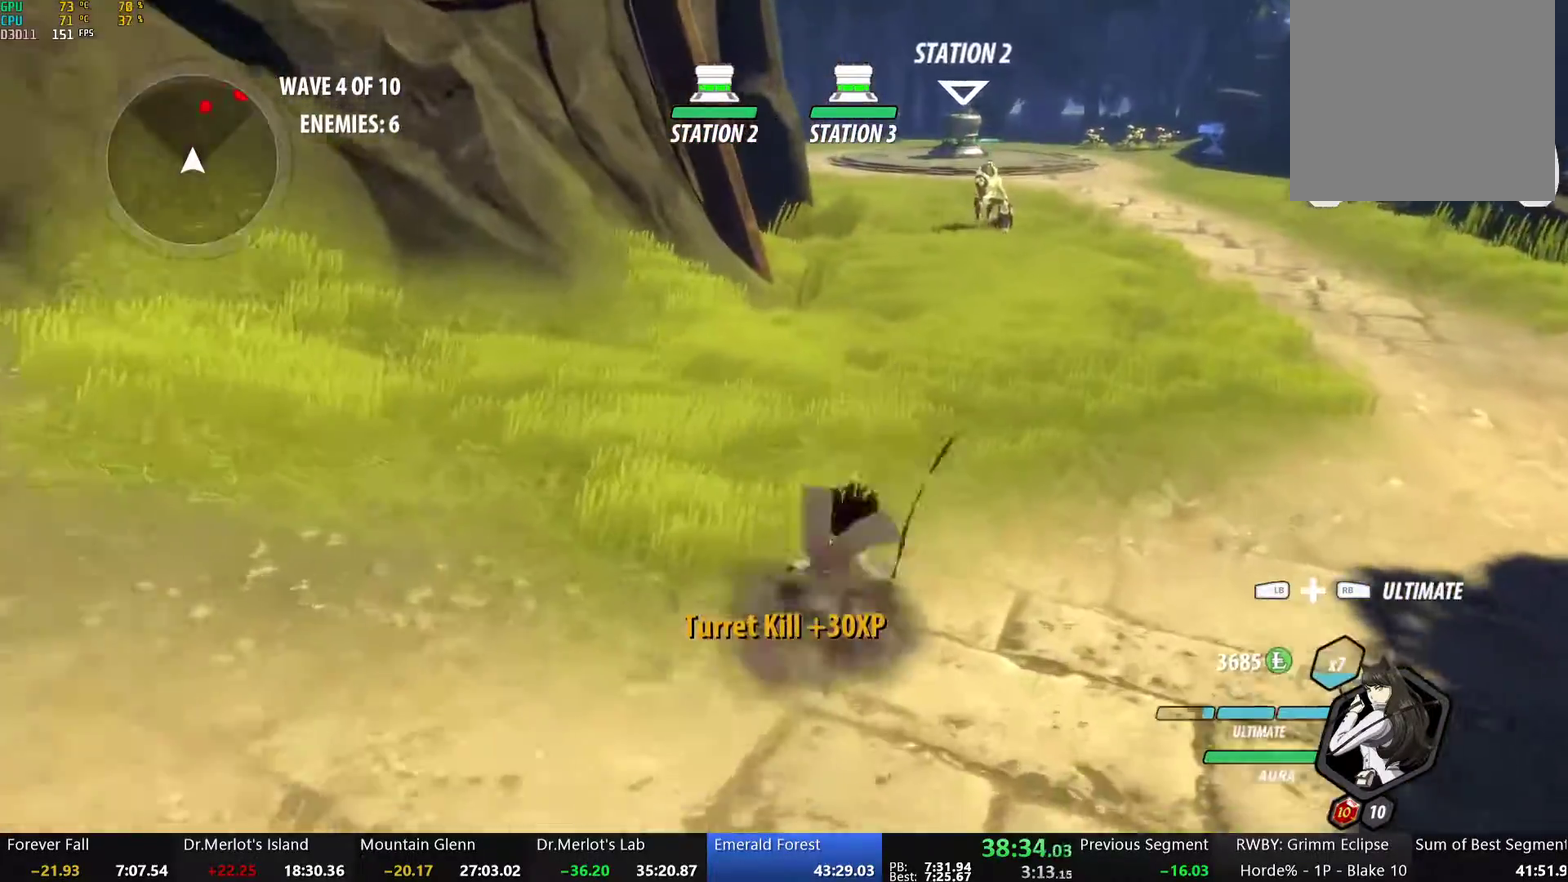
{"buttons": ["B", "L1"], "left_stick": "up", "right_stick": "center", "events": [[67, "left_stick", "up-right"], [83, "A", "down"], [100, "R2", "down"], [117, "L1", "down"], [167, "A", "up"], [184, "B", "down"], [184, "R2", "up"], [234, "L1", "up"], [284, "B", "up"], [334, "left_stick", "up"], [351, "A", "down"], [384, "L1", "down"], [401, "A", "up"], [418, "Y", "down"], [435, "B", "down"], [485, "Y", "up"]]}
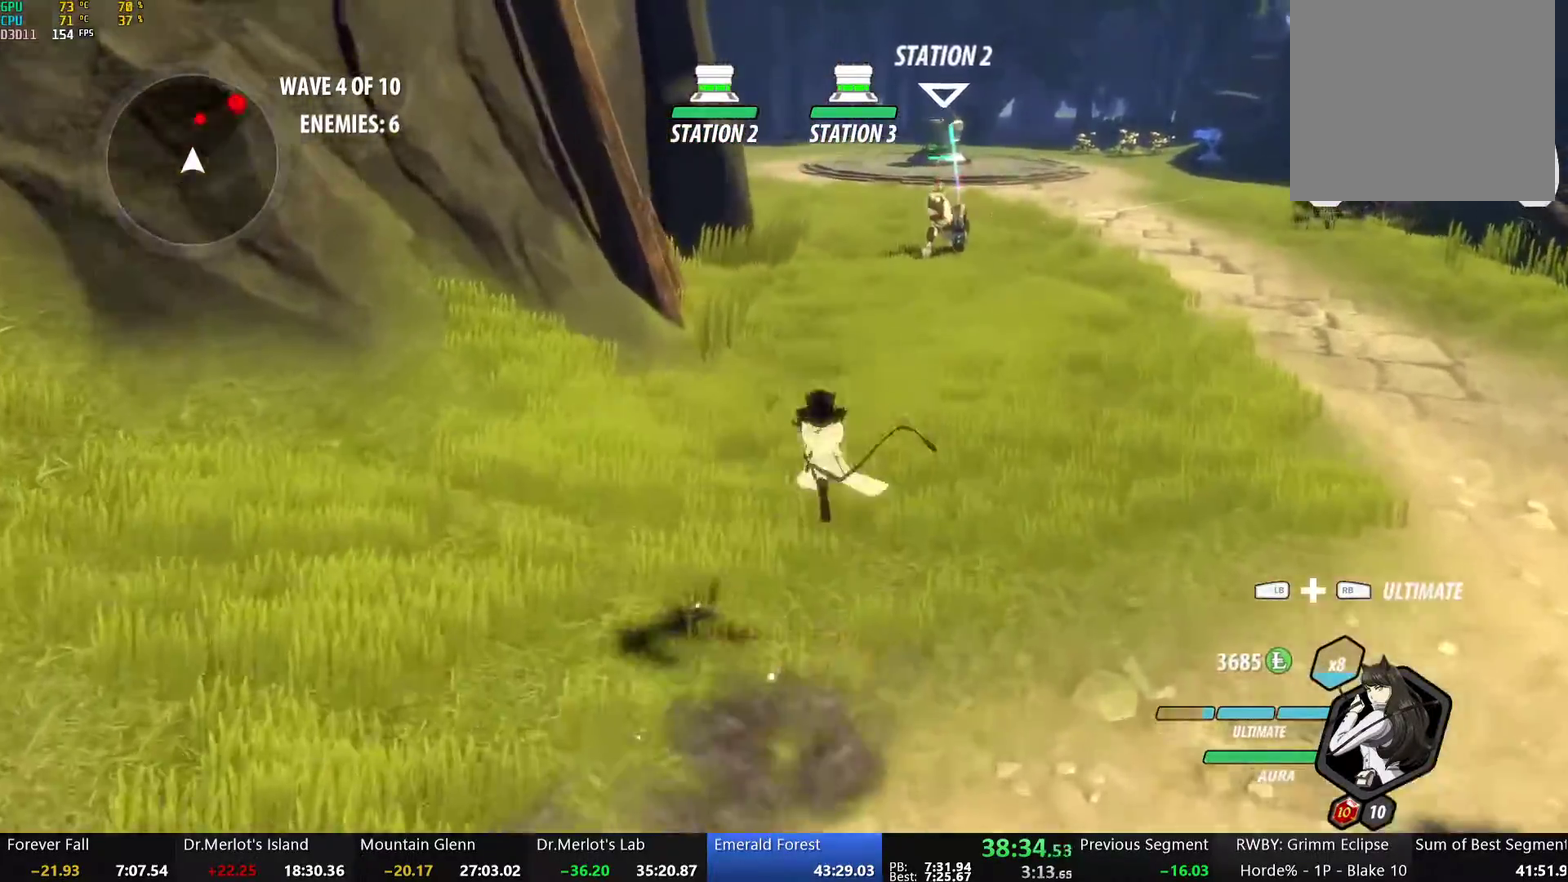
{"buttons": [], "left_stick": "up", "right_stick": "center", "events": [[33, "L1", "up"], [83, "B", "up"], [150, "A", "down"], [167, "L1", "down"], [234, "A", "up"], [250, "Y", "down"], [351, "B", "down"], [351, "Y", "up"], [401, "L1", "up"], [468, "B", "up"]]}
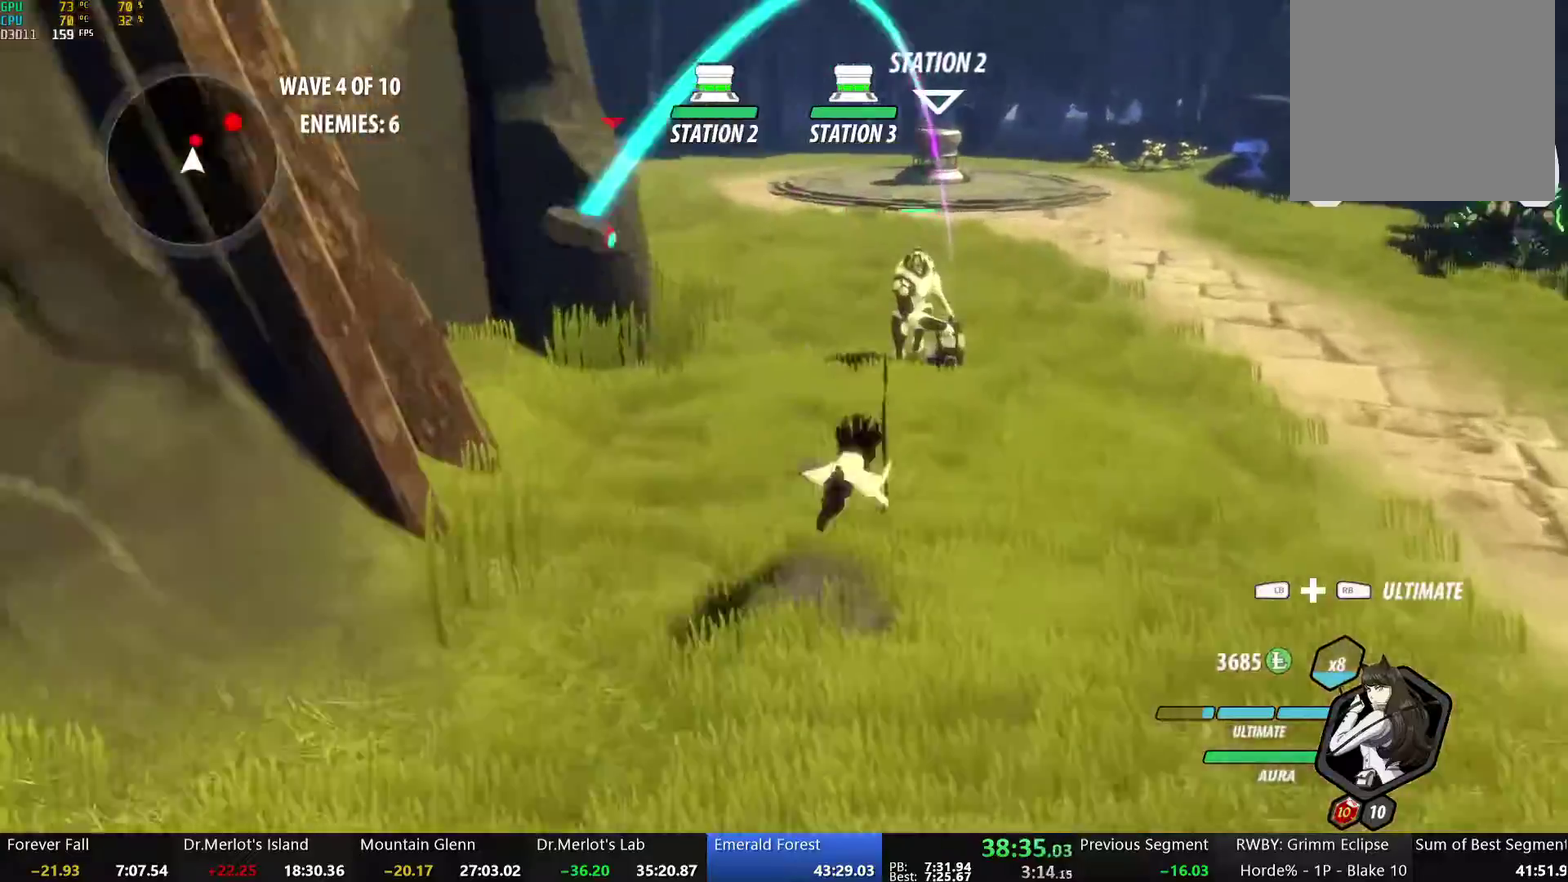
{"buttons": ["A", "R2"], "left_stick": "up-left", "right_stick": "center", "events": [[101, "A", "down"], [118, "L1", "down"], [151, "A", "up"], [168, "Y", "down"], [251, "B", "down"], [251, "Y", "up"], [302, "L1", "up"], [352, "B", "up"], [435, "left_stick", "up-left"], [452, "A", "down"], [486, "R2", "down"]]}
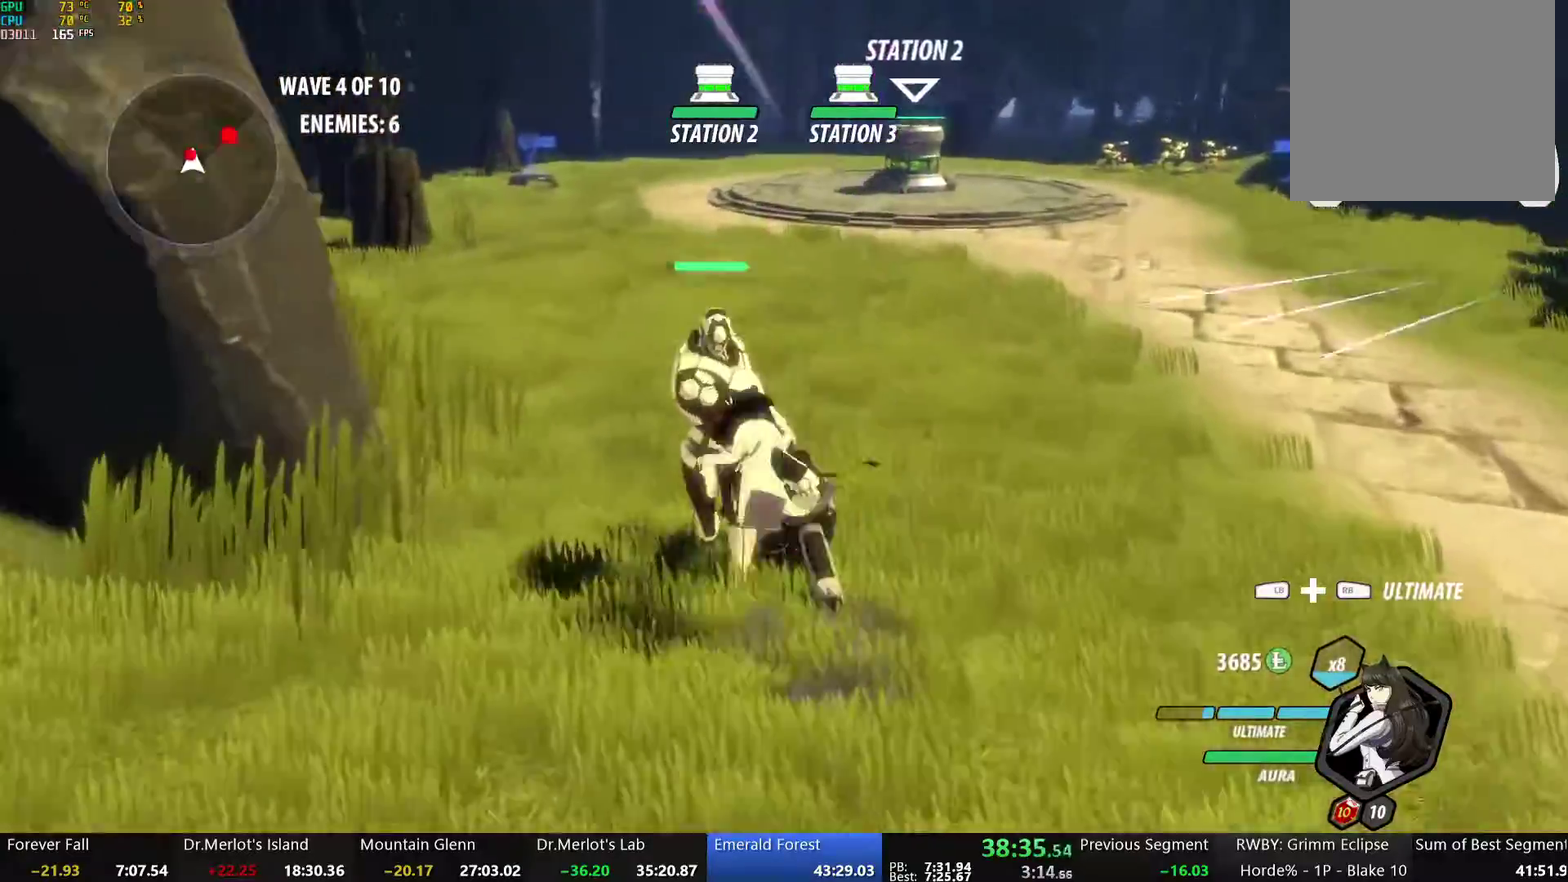
{"buttons": ["Y"], "left_stick": "center", "right_stick": "center", "events": [[34, "A", "up"], [50, "B", "down"], [101, "R2", "up"], [184, "B", "up"], [201, "left_stick", "up"], [235, "A", "down"], [318, "A", "up"], [318, "L1", "down"], [318, "Y", "down"], [435, "L1", "up"], [485, "left_stick", "center"]]}
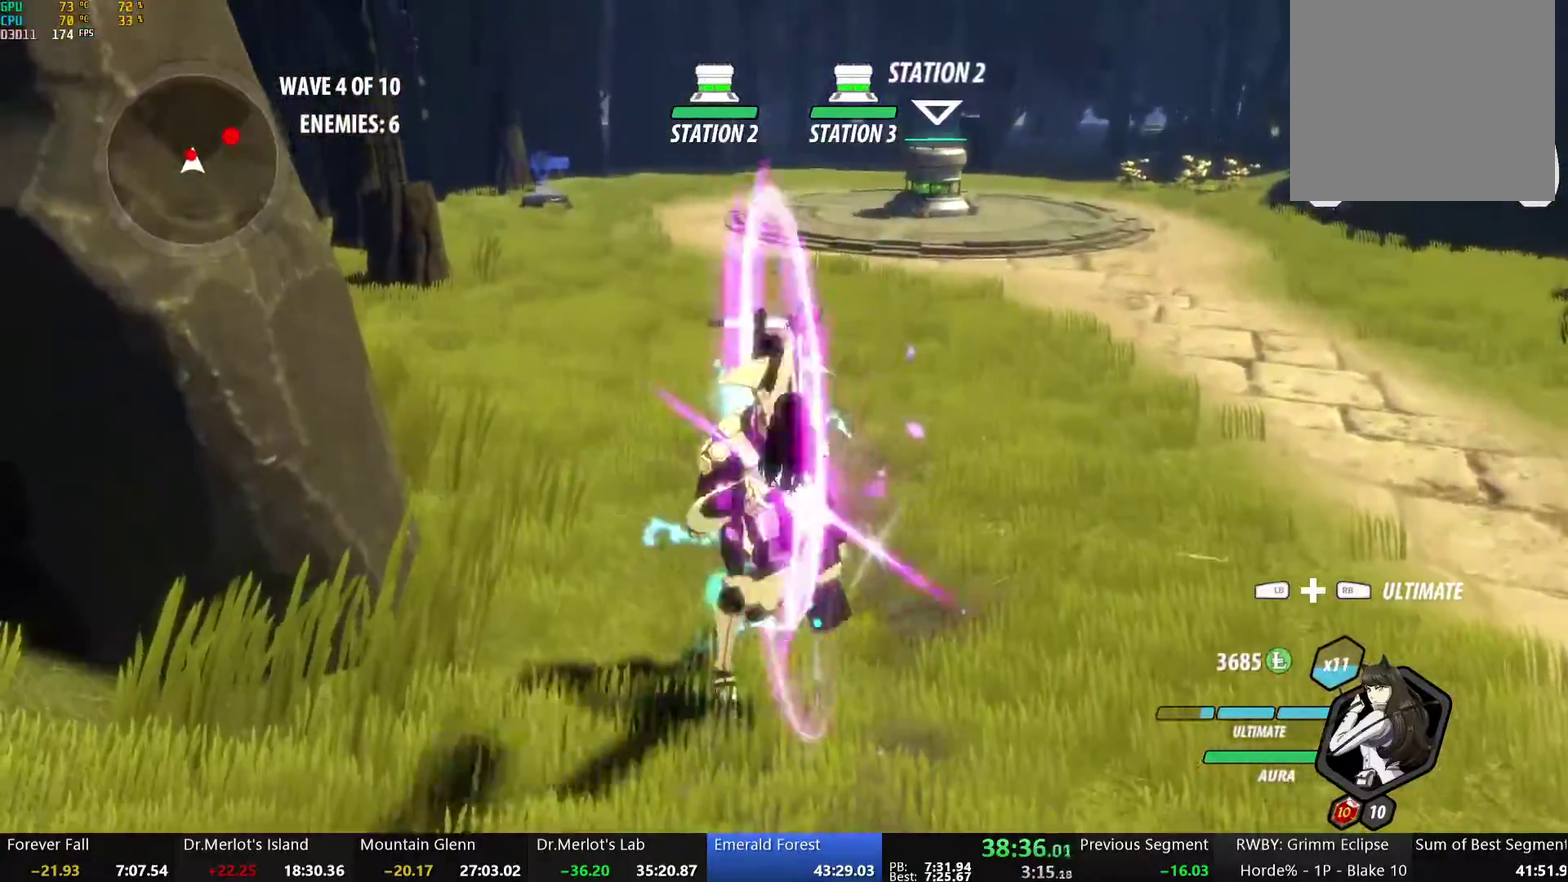
{"buttons": ["Y", "L1"], "left_stick": "up", "right_stick": "center", "events": [[151, "B", "down"], [151, "Y", "up"], [234, "left_stick", "up"], [251, "B", "up"], [268, "A", "down"], [318, "A", "up"], [318, "L1", "down"], [335, "Y", "down"]]}
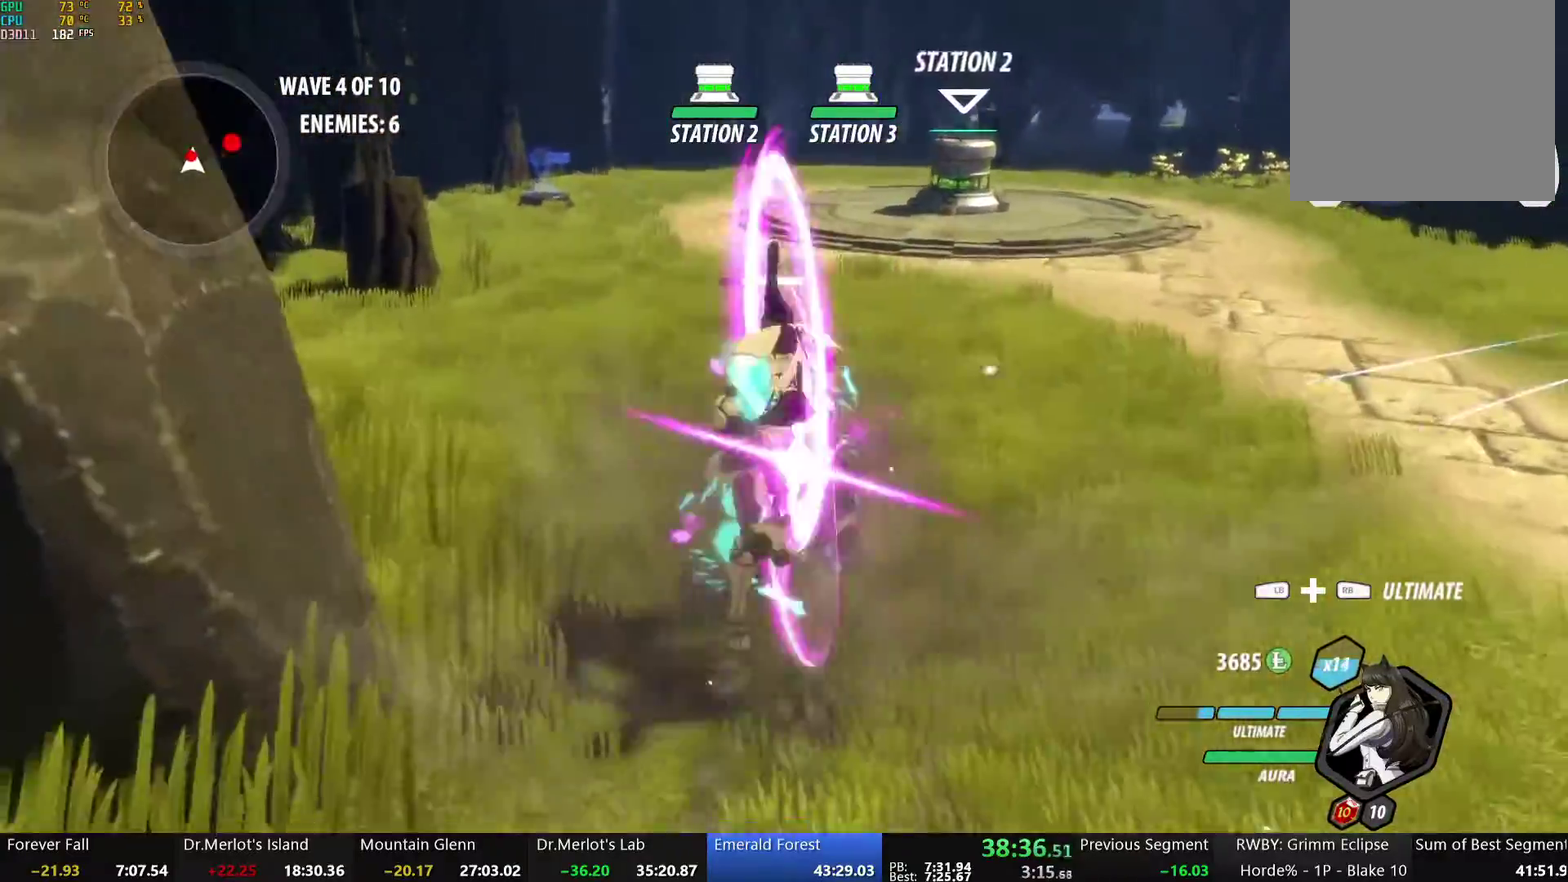
{"buttons": ["Y"], "left_stick": "center", "right_stick": "center", "events": [[100, "Y", "up"], [167, "B", "down"], [167, "L1", "up"], [201, "left_stick", "center"], [268, "B", "up"], [318, "Y", "down"]]}
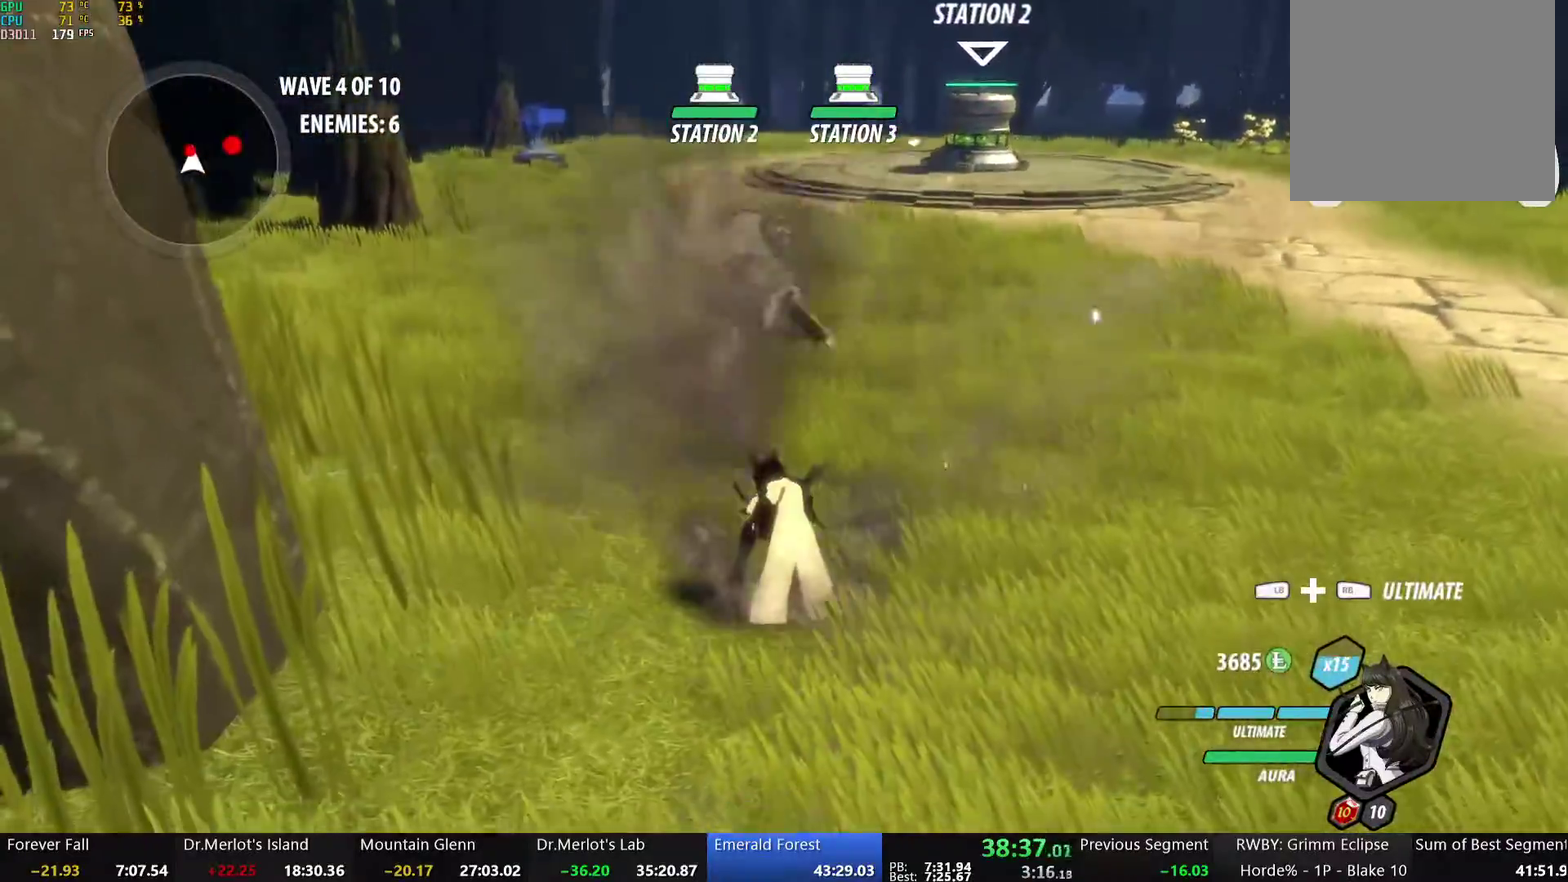
{"buttons": [], "left_stick": "center", "right_stick": "center", "events": [[385, "Y", "up"]]}
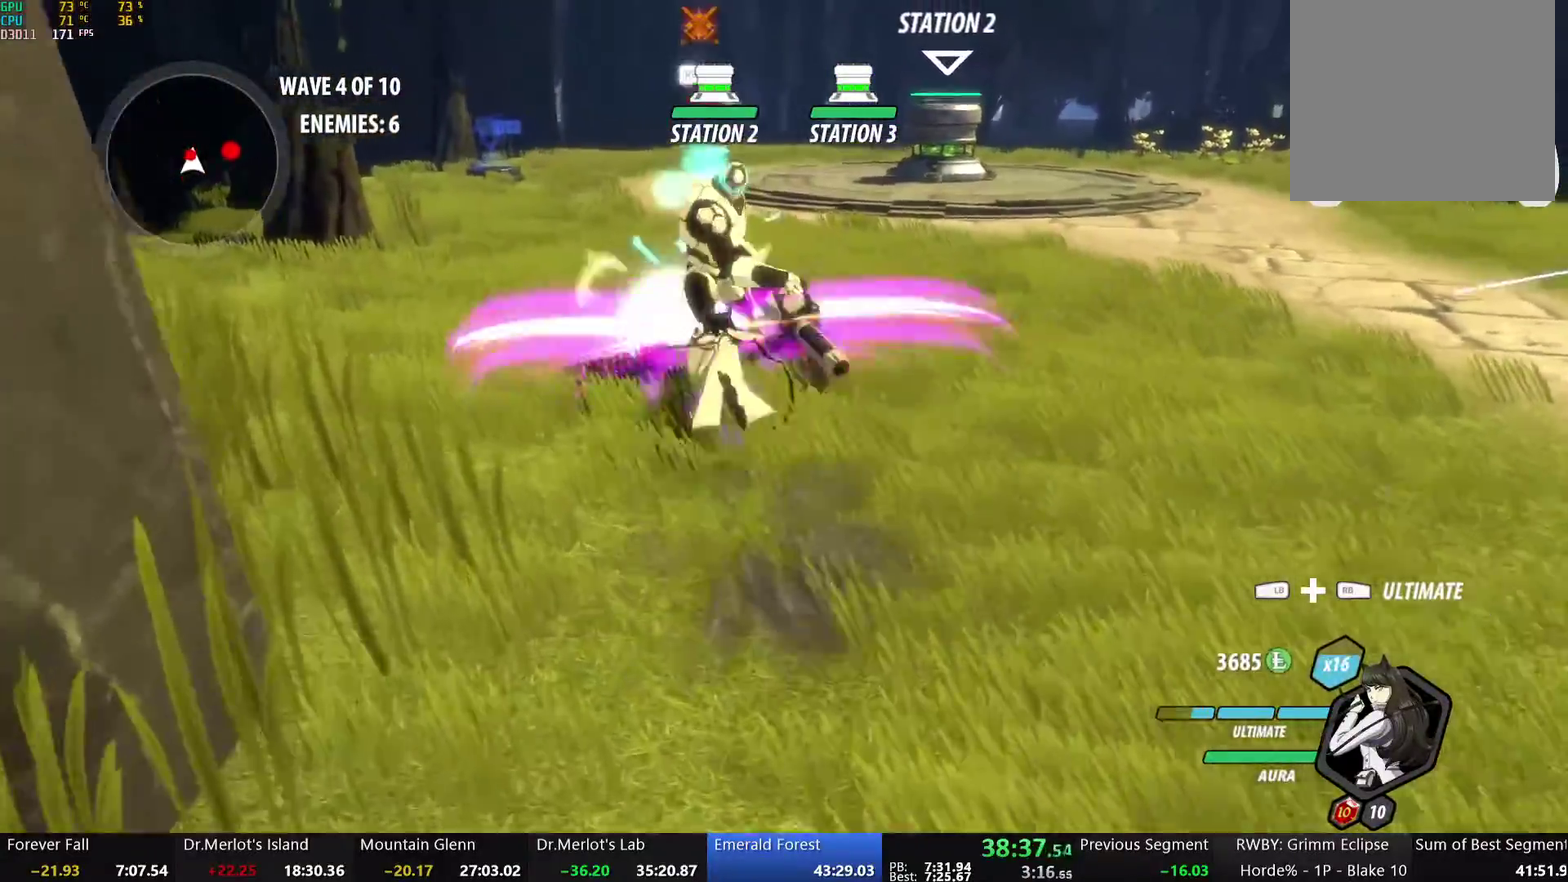
{"buttons": [], "left_stick": "center", "right_stick": "center", "events": [[17, "B", "down"], [117, "B", "up"]]}
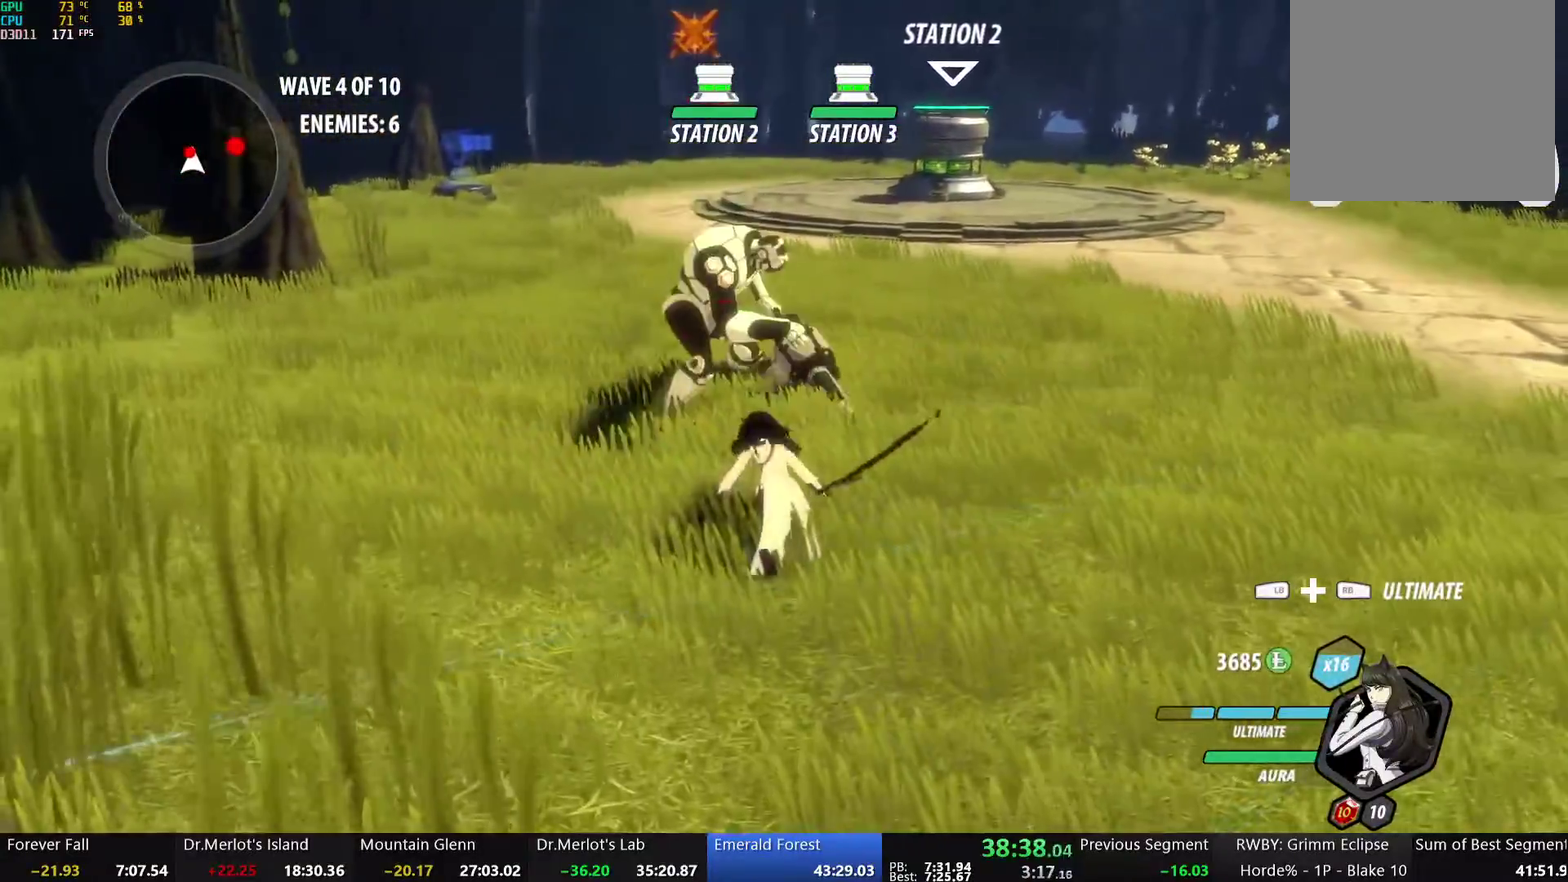
{"buttons": ["Y", "L1"], "left_stick": "up-left", "right_stick": "center", "events": [[17, "left_stick", "right"], [167, "A", "down"], [167, "R2", "down"], [201, "left_stick", "up-right"], [234, "A", "up"], [234, "B", "down"], [268, "R2", "up"], [284, "left_stick", "up"], [318, "B", "up"], [368, "left_stick", "up-left"], [385, "A", "down"], [385, "L1", "down"], [435, "A", "up"], [435, "Y", "down"]]}
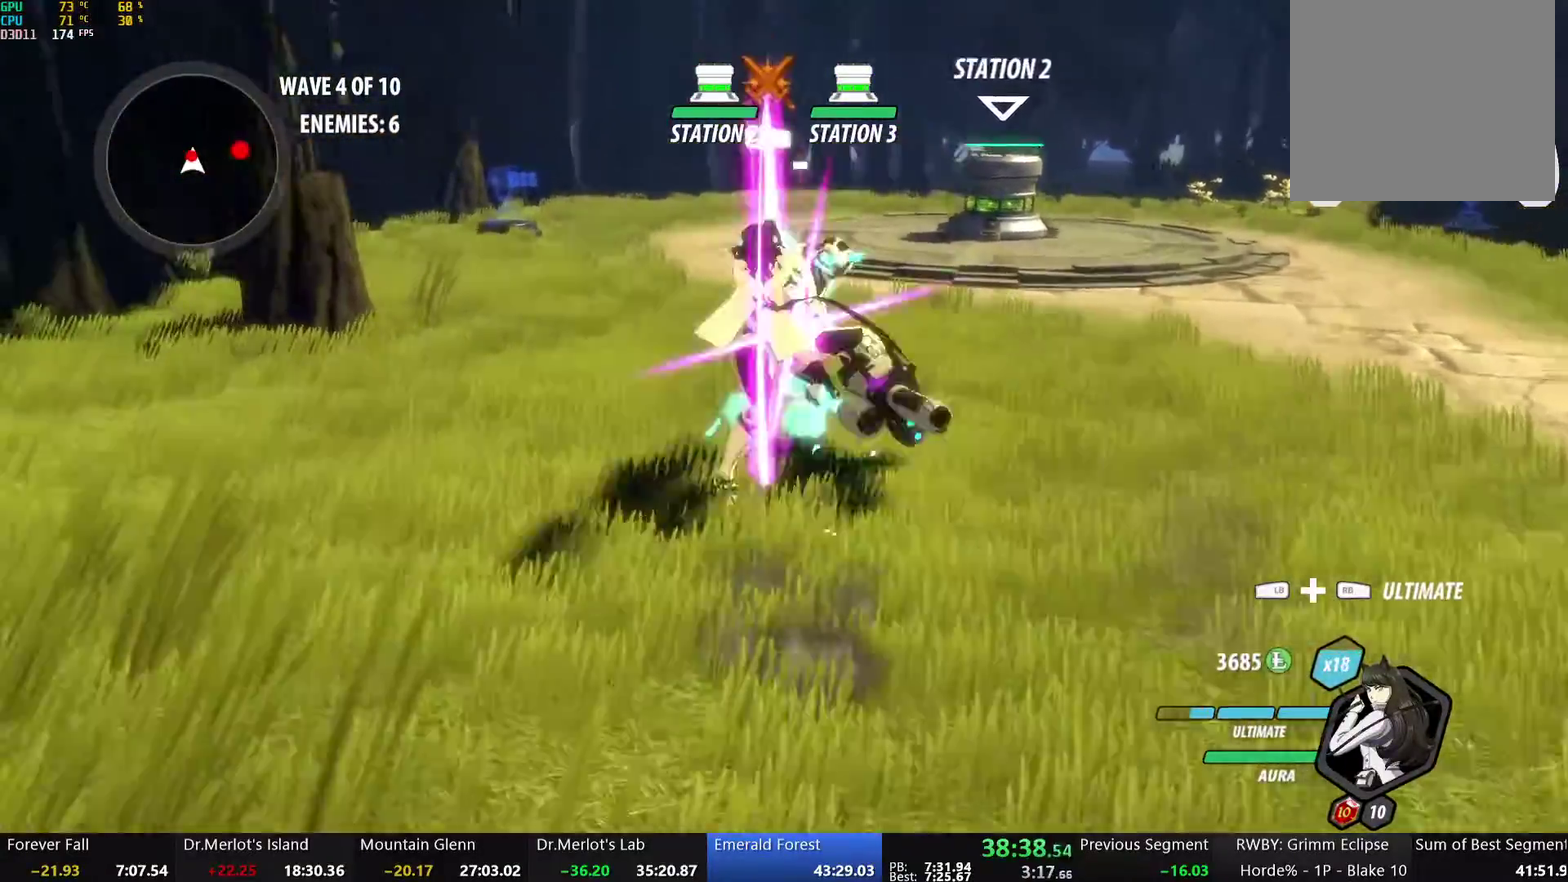
{"buttons": ["Y", "L1"], "left_stick": "up", "right_stick": "center", "events": [[67, "L1", "up"], [67, "left_stick", "up"], [134, "left_stick", "center"], [268, "B", "down"], [268, "Y", "up"], [318, "left_stick", "up"], [351, "B", "up"], [401, "A", "down"], [418, "L1", "down"], [452, "A", "up"], [452, "Y", "down"]]}
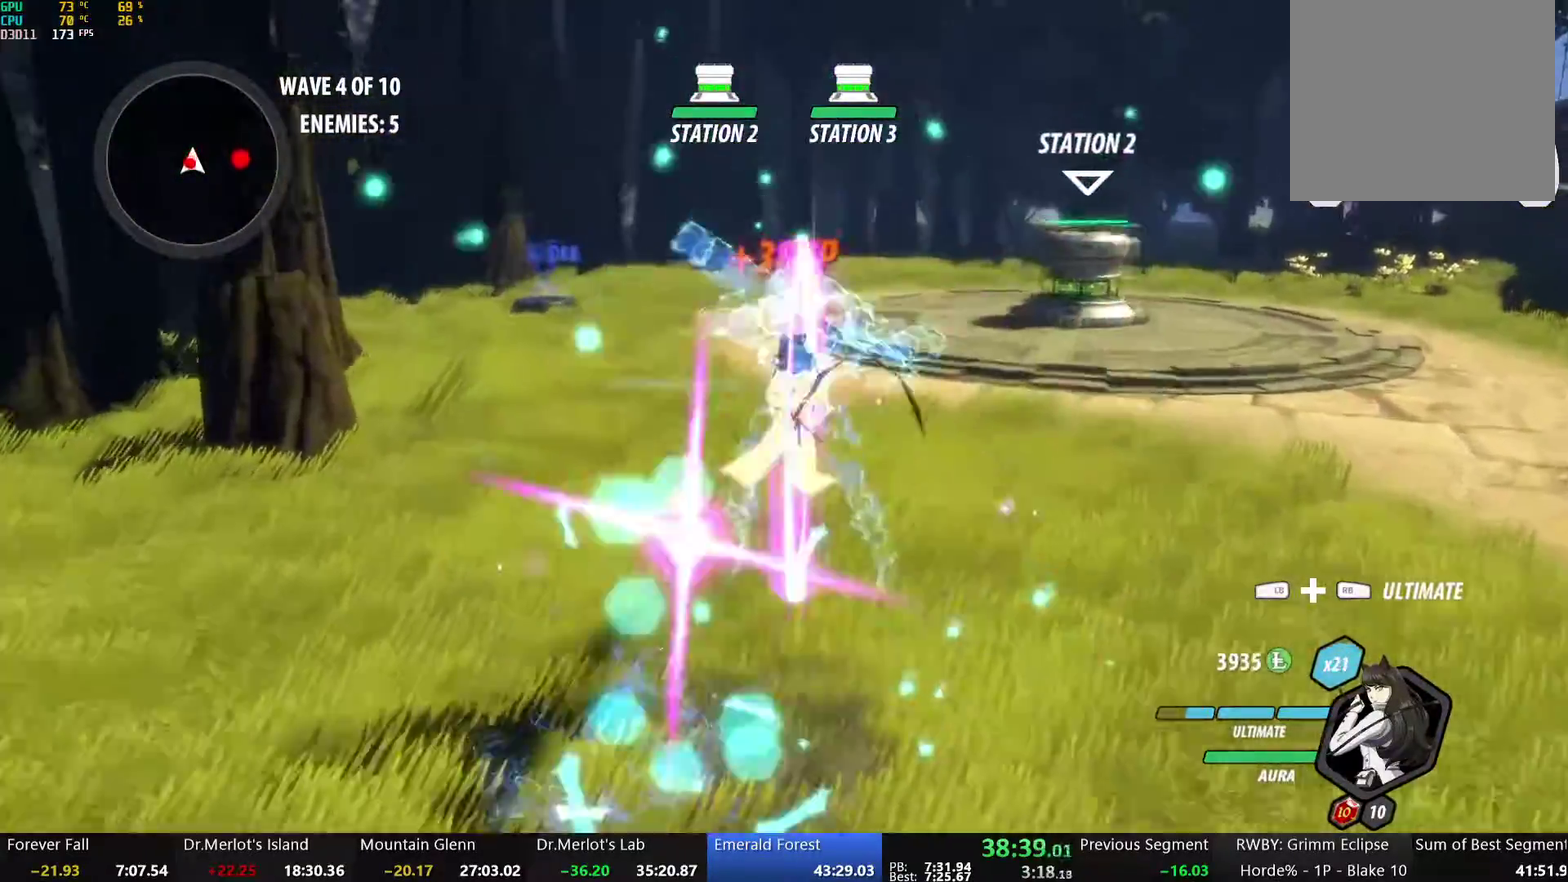
{"buttons": [], "left_stick": "right", "right_stick": "center", "events": [[67, "L1", "up"], [83, "left_stick", "up-right"], [150, "B", "down"], [150, "left_stick", "right"], [167, "Y", "up"], [284, "B", "up"], [385, "L2", "down"], [502, "L2", "up"]]}
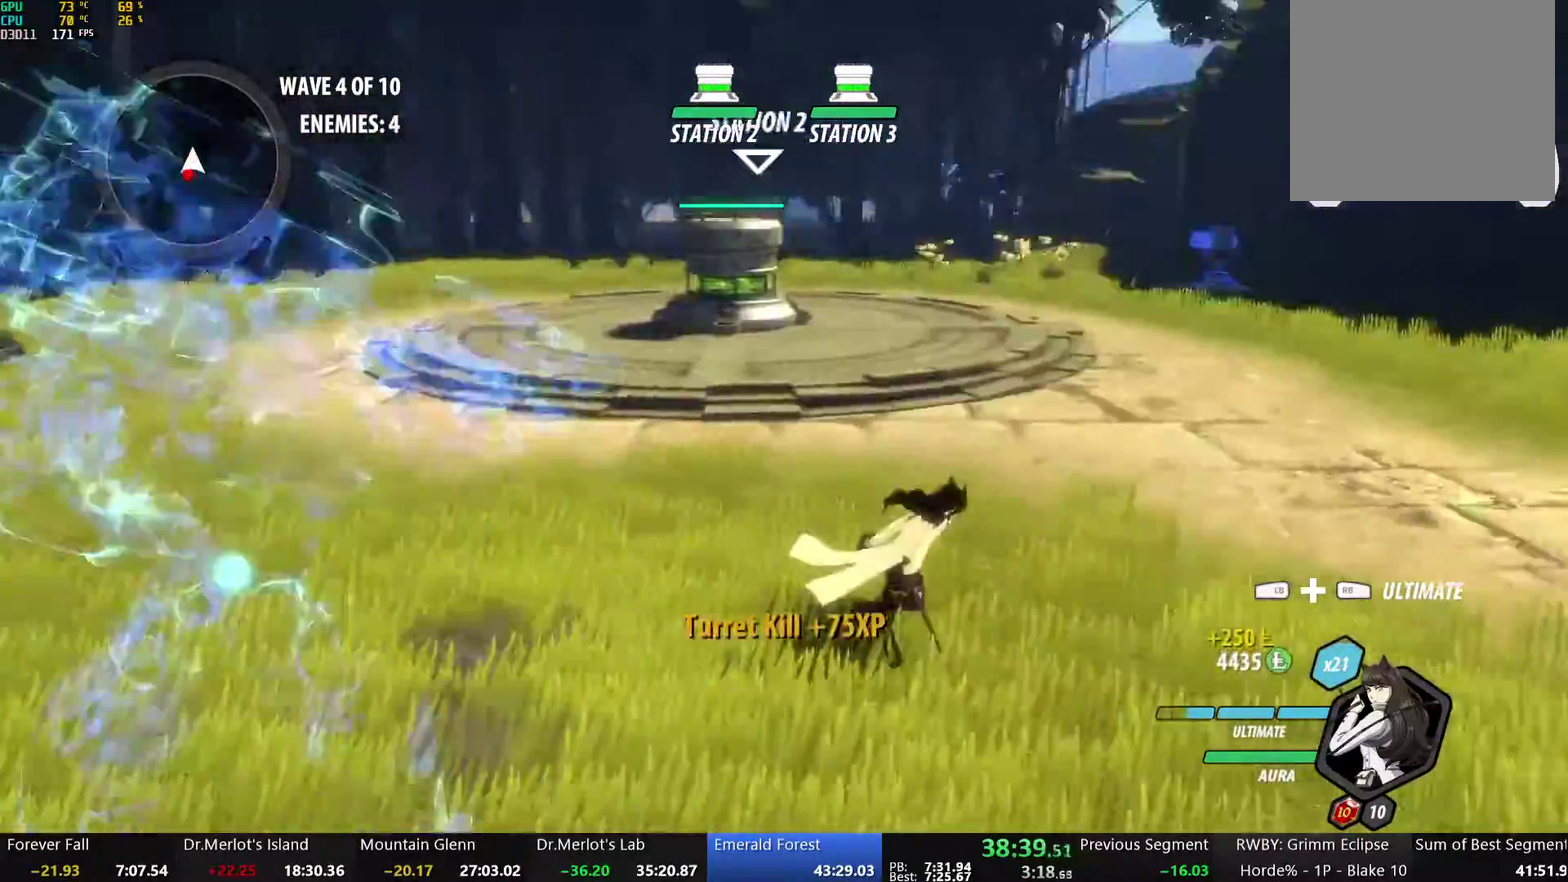
{"buttons": ["B", "Y", "L1"], "left_stick": "up", "right_stick": "center", "events": [[67, "L2", "down"], [150, "L2", "up"], [234, "L2", "down"], [301, "L2", "up"], [384, "left_stick", "up-right"], [435, "A", "down"], [451, "L1", "down"], [451, "left_stick", "up"], [485, "A", "up"], [485, "Y", "down"], [502, "B", "down"]]}
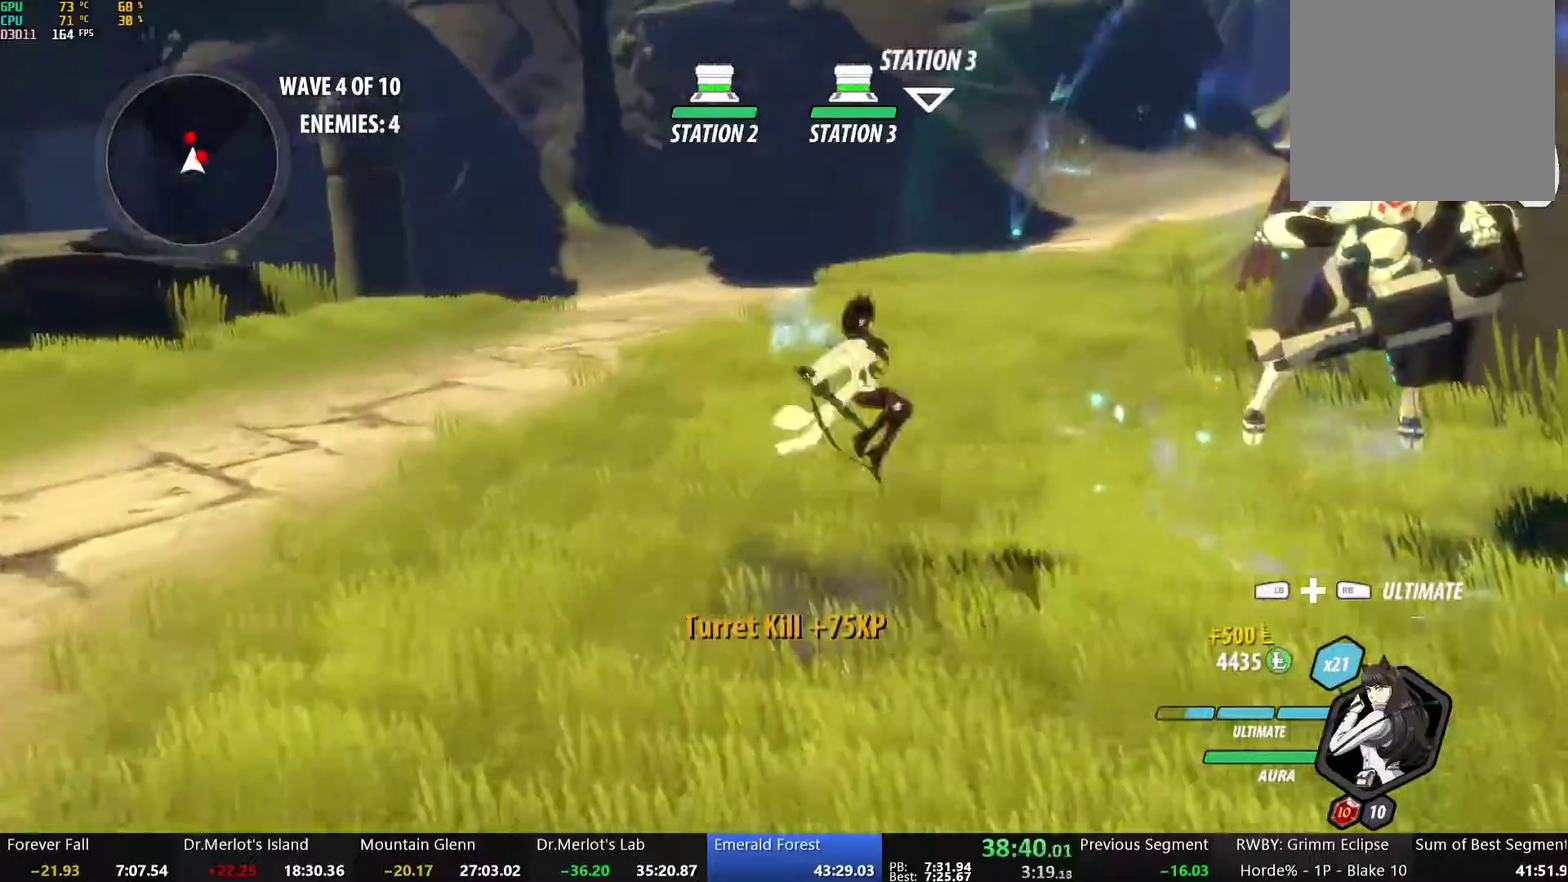
{"buttons": ["B", "L1"], "left_stick": "up-left", "right_stick": "center", "events": [[50, "Y", "up"], [83, "L1", "up"], [117, "B", "up"], [167, "A", "down"], [184, "L1", "down"], [217, "A", "up"], [217, "Y", "down"], [251, "B", "down"], [267, "Y", "up"], [301, "L1", "up"], [334, "B", "up"], [401, "L1", "down"], [435, "Y", "down"], [468, "B", "down"], [485, "left_stick", "up-left"], [501, "Y", "up"]]}
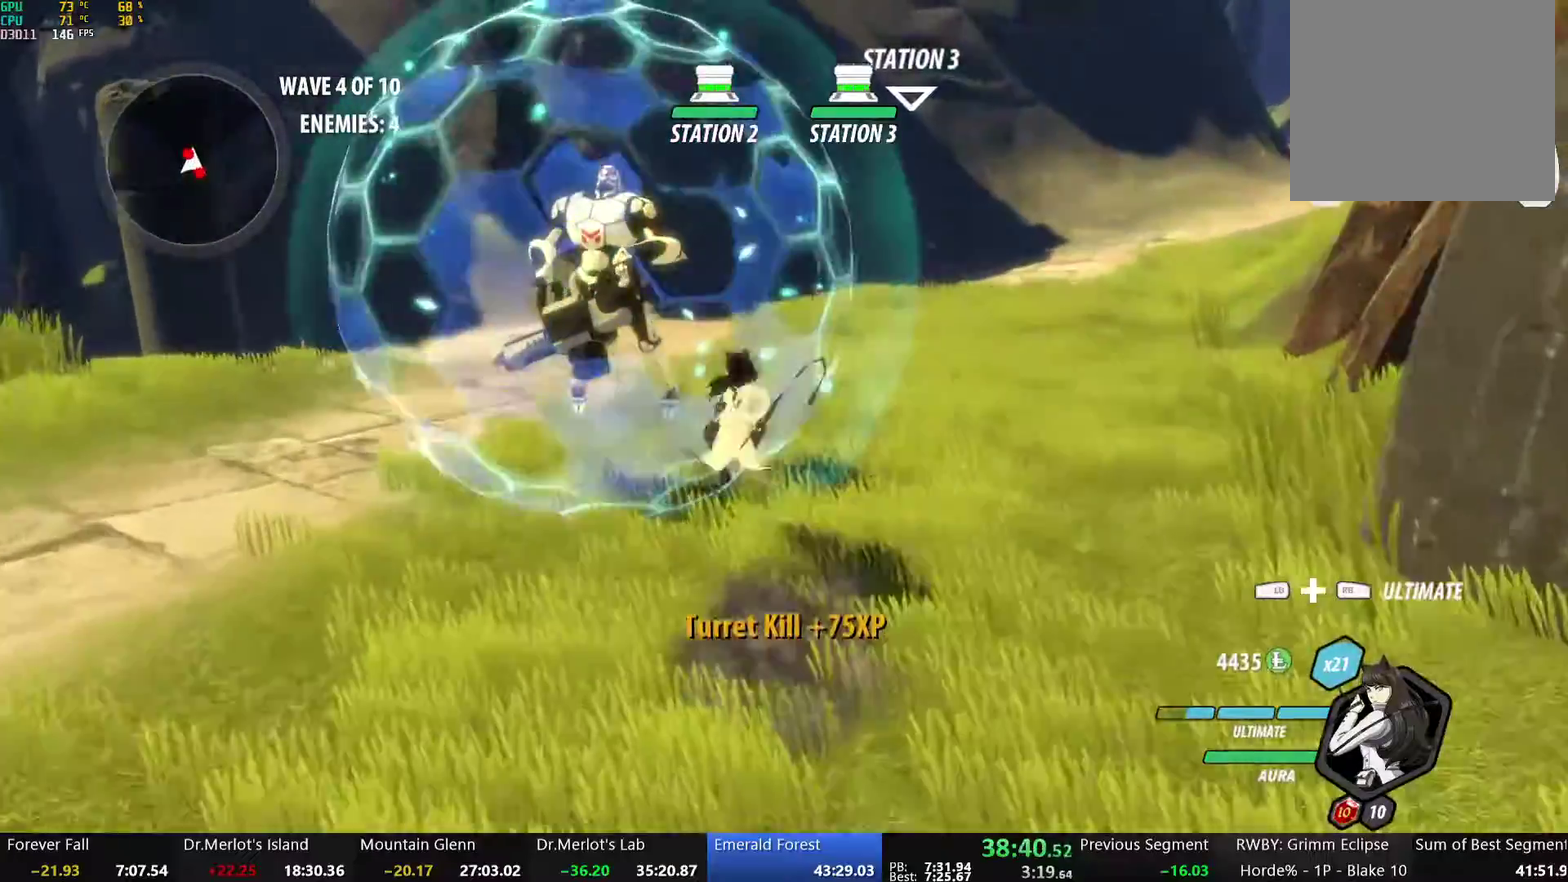
{"buttons": [], "left_stick": "center", "right_stick": "center", "events": [[34, "L1", "up"], [51, "B", "up"], [134, "L1", "down"], [151, "Y", "down"], [251, "L1", "up"], [251, "left_stick", "up"], [352, "left_stick", "center"], [486, "Y", "up"]]}
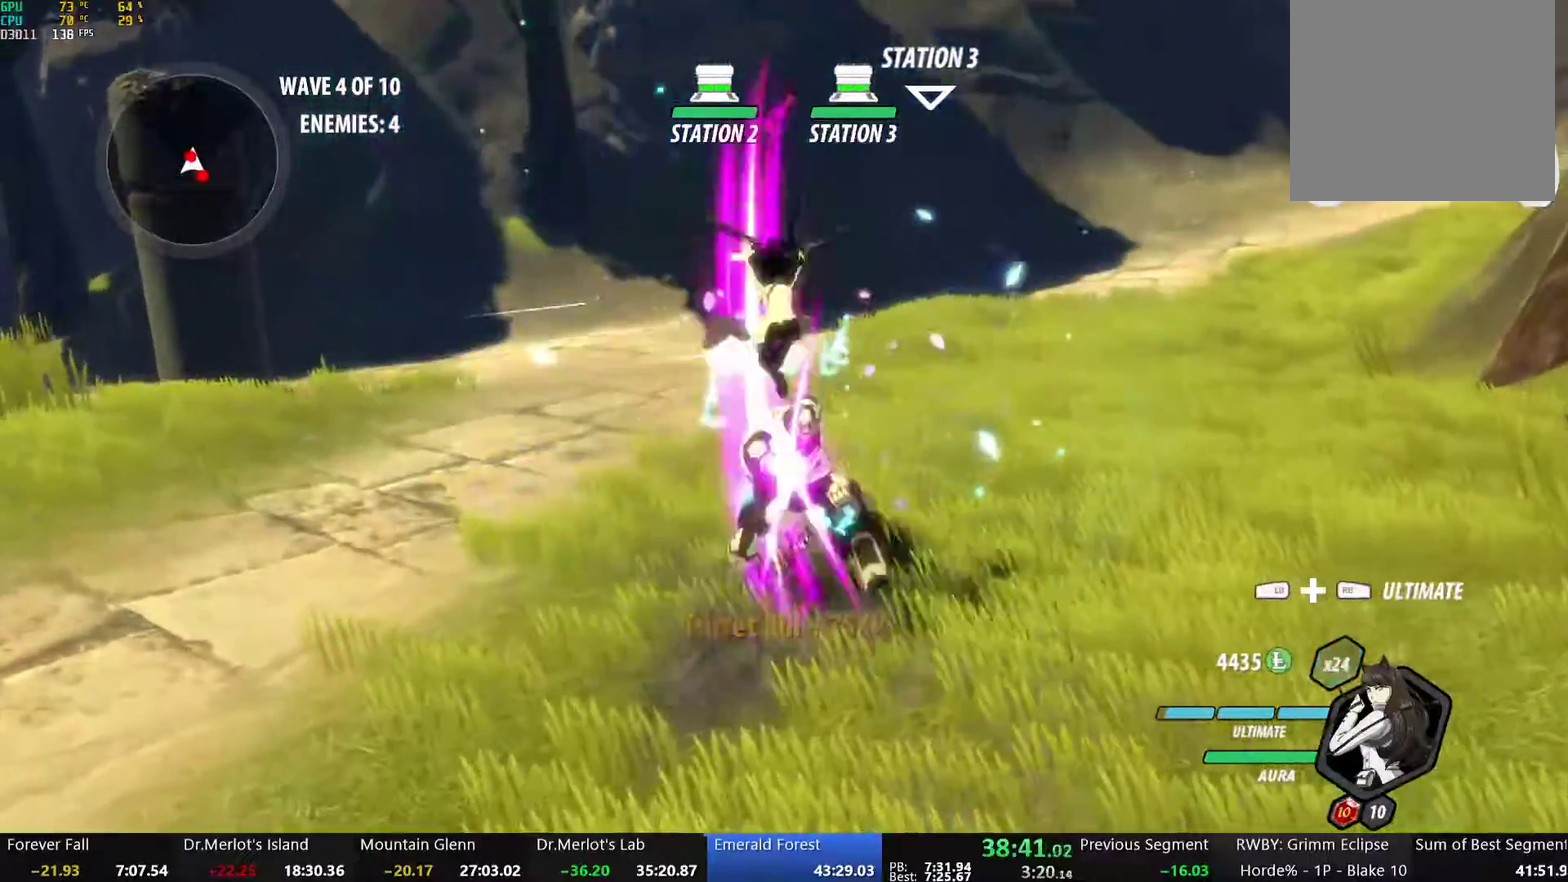
{"buttons": ["Y"], "left_stick": "center", "right_stick": "center", "events": [[17, "B", "down"], [67, "left_stick", "up"], [134, "B", "up"], [184, "A", "down"], [184, "L1", "down"], [235, "A", "up"], [235, "Y", "down"], [368, "L1", "up"], [402, "left_stick", "center"]]}
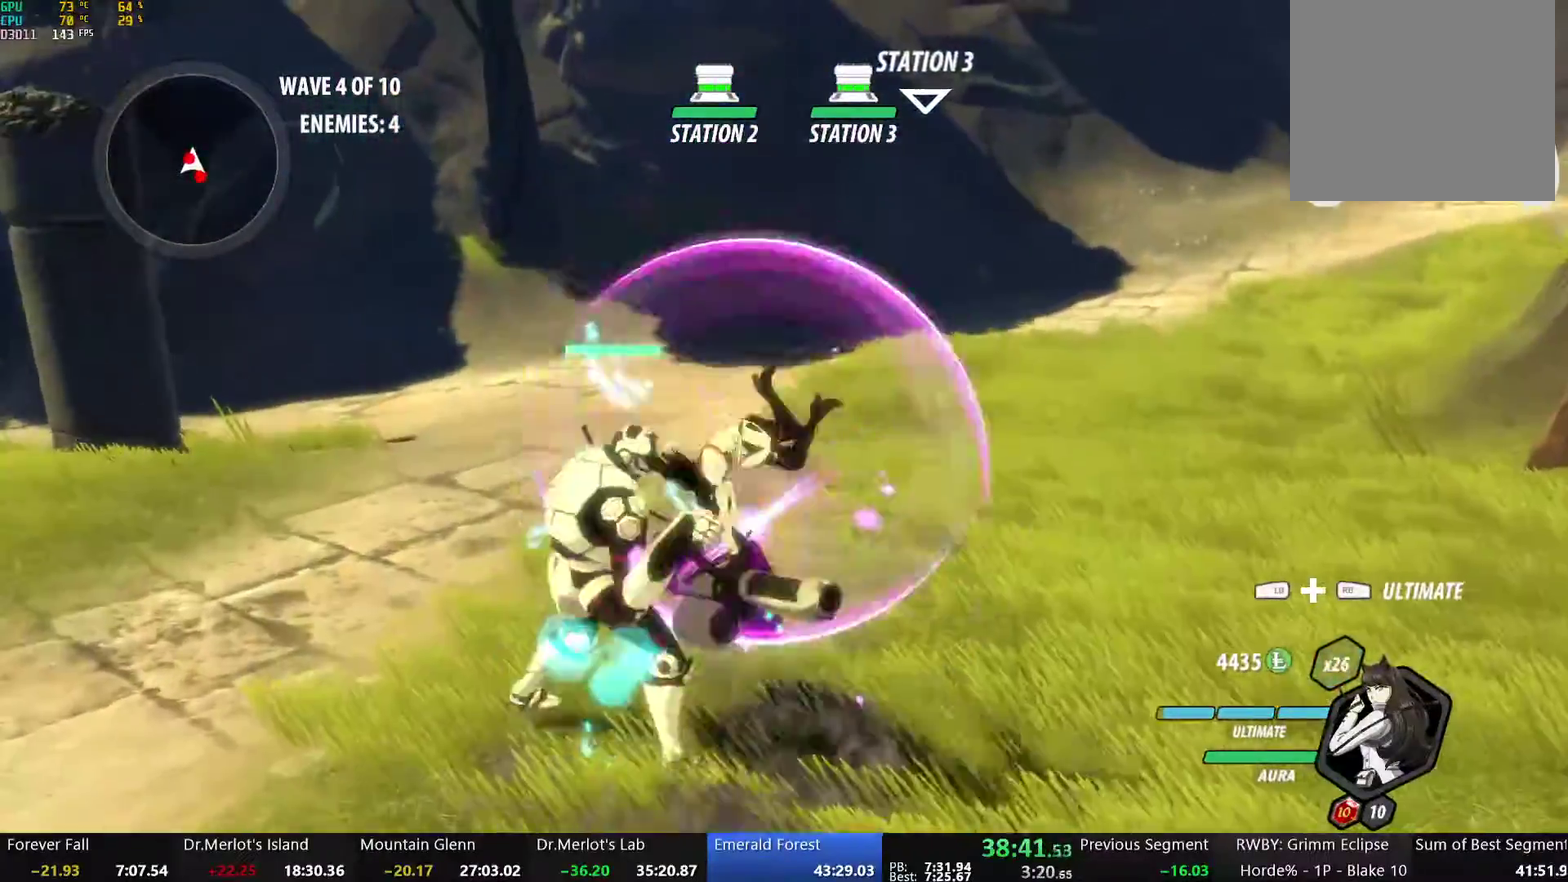
{"buttons": ["Y", "L1"], "left_stick": "up-right", "right_stick": "center", "events": [[34, "Y", "up"], [67, "B", "down"], [67, "left_stick", "up"], [168, "B", "up"], [168, "left_stick", "up-right"], [218, "A", "down"], [234, "L1", "down"], [268, "A", "up"], [268, "Y", "down"], [318, "B", "down"], [352, "Y", "up"], [385, "L1", "up"], [402, "B", "up"], [485, "L1", "down"], [502, "Y", "down"]]}
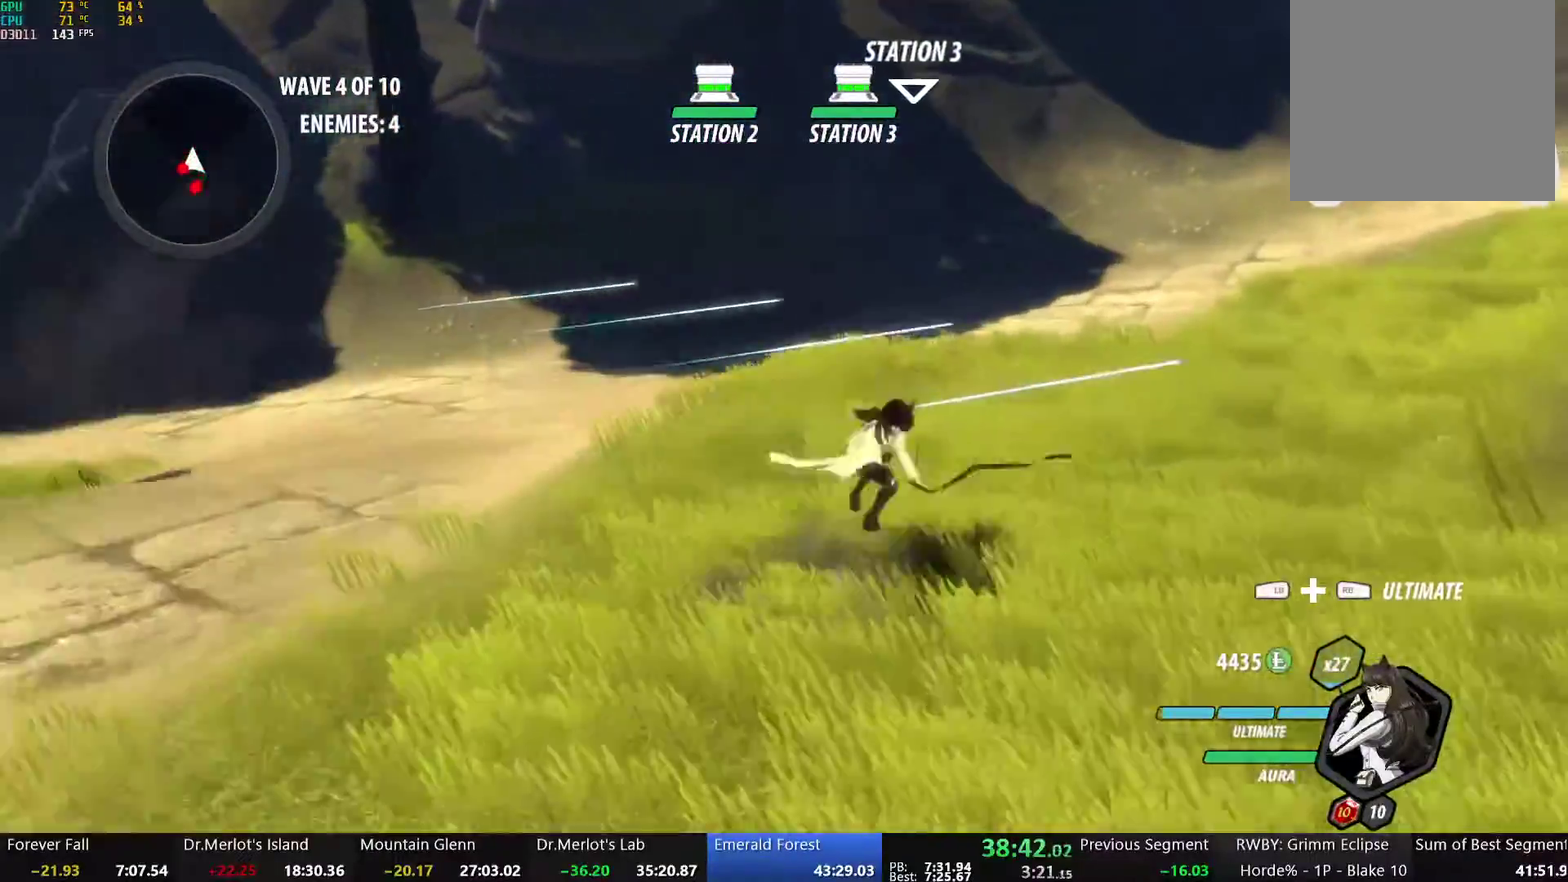
{"buttons": ["B", "L1"], "left_stick": "up-right", "right_stick": "center", "events": [[50, "B", "down"], [84, "Y", "up"], [117, "B", "up"], [117, "L1", "up"], [167, "A", "down"], [184, "L1", "down"], [218, "A", "up"], [218, "Y", "down"], [251, "B", "down"], [268, "Y", "up"], [301, "L1", "up"], [318, "B", "up"], [385, "L1", "down"], [402, "Y", "down"], [452, "B", "down"], [469, "Y", "up"]]}
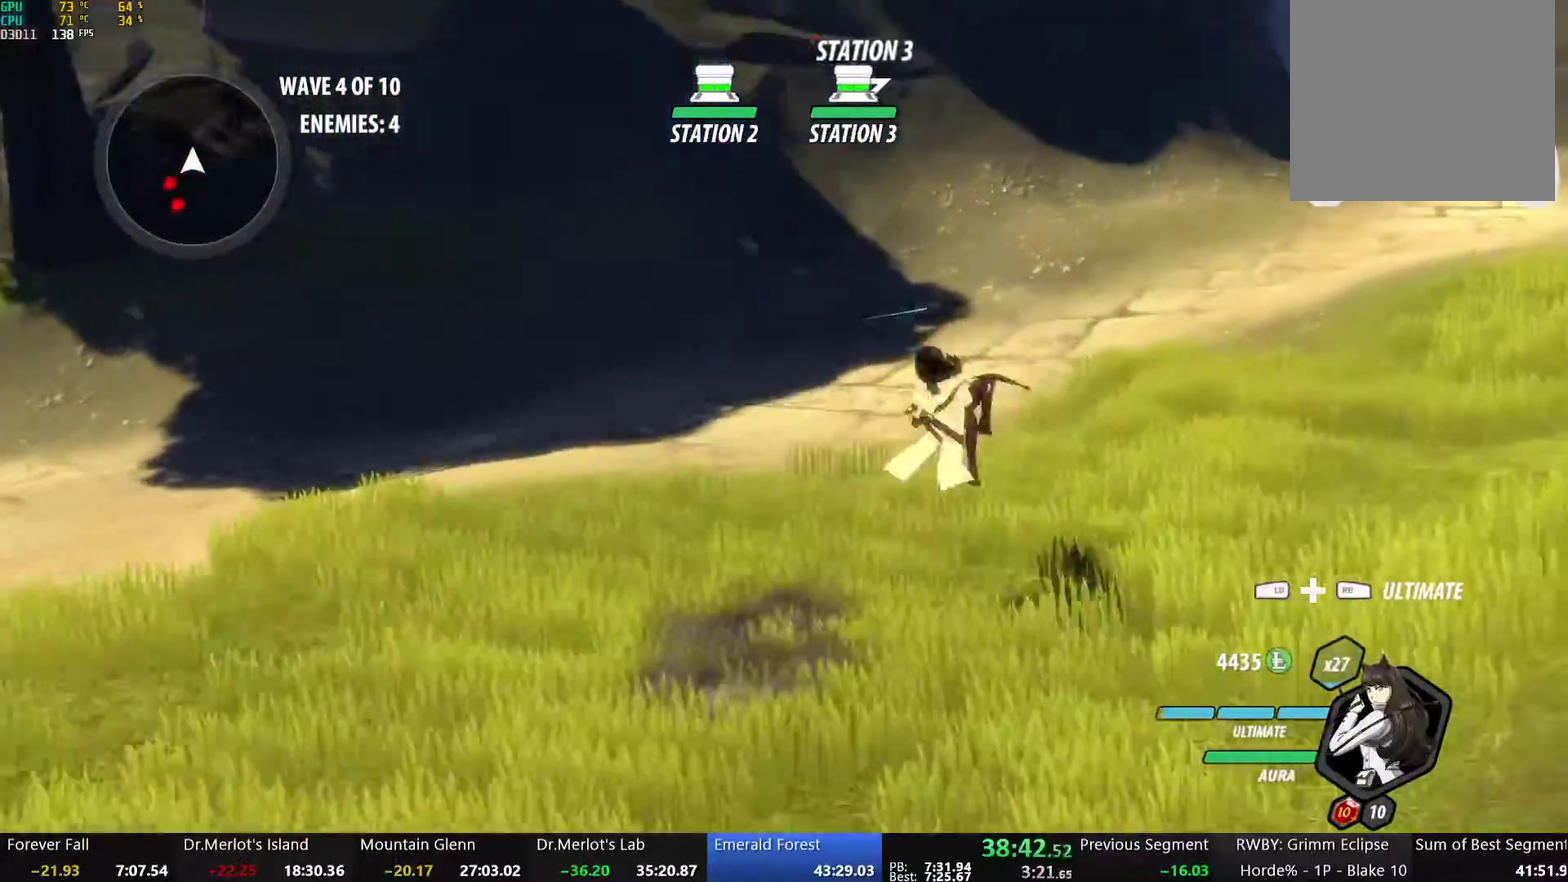
{"buttons": ["Y", "L1"], "left_stick": "up-right", "right_stick": "center", "events": [[17, "L1", "up"], [34, "B", "up"], [84, "L1", "down"], [101, "Y", "down"], [134, "B", "down"], [151, "Y", "up"], [201, "L1", "up"], [218, "B", "up"], [235, "A", "down"], [268, "L1", "down"], [285, "Y", "down"], [301, "A", "up"], [335, "B", "down"], [368, "Y", "up"], [385, "L1", "up"], [402, "B", "up"], [435, "A", "down"], [452, "L1", "down"], [485, "A", "up"], [485, "Y", "down"]]}
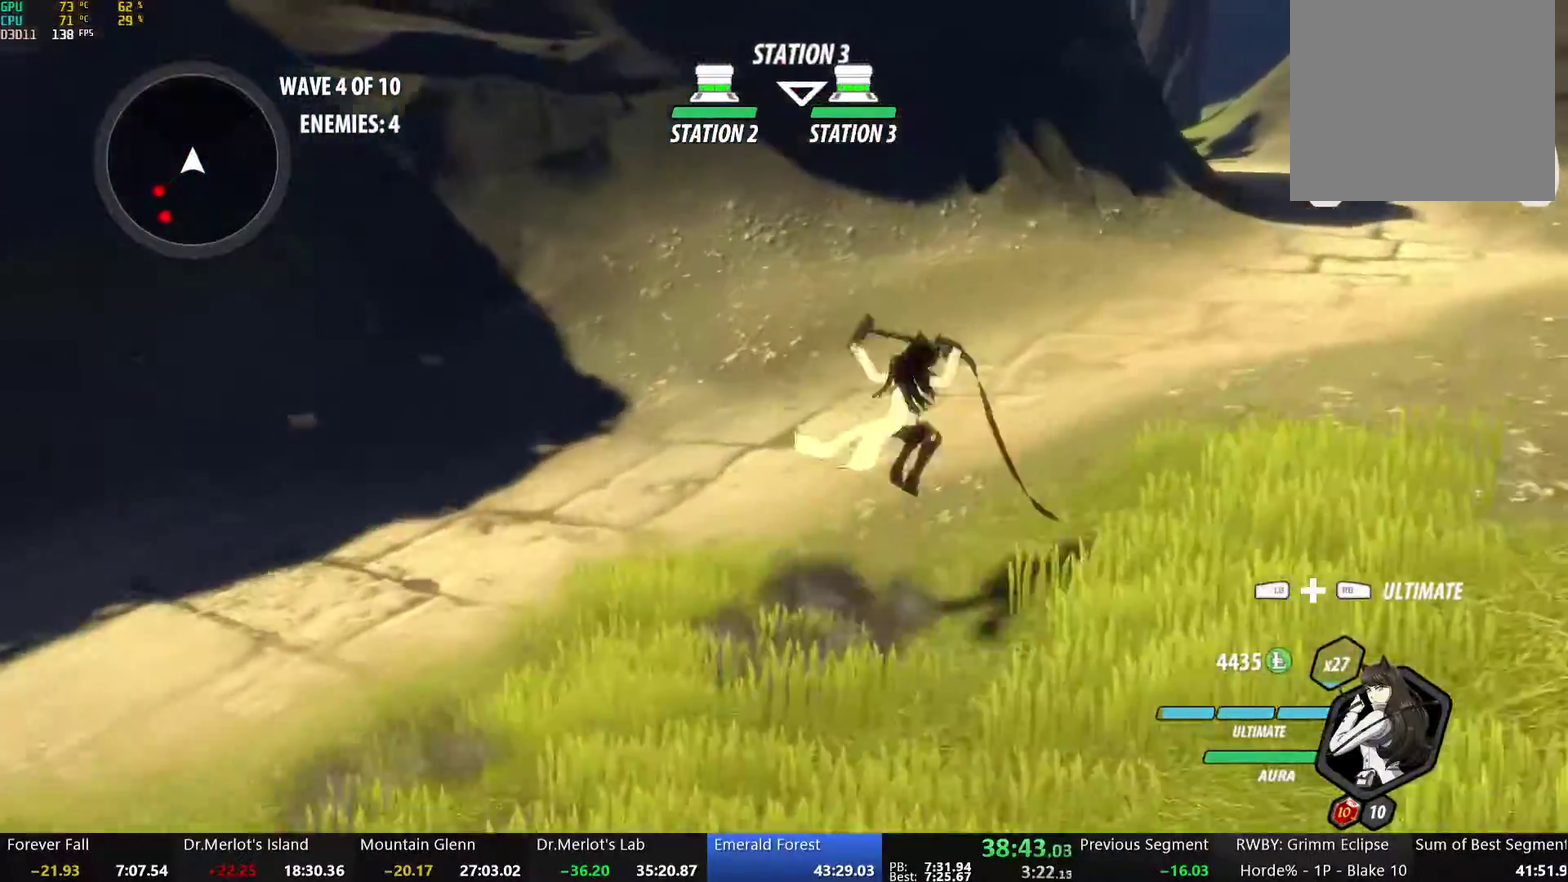
{"buttons": ["A", "R2"], "left_stick": "down", "right_stick": "center", "events": [[17, "B", "down"], [34, "Y", "up"], [67, "L1", "up"], [84, "B", "up"], [101, "A", "down"], [134, "L1", "down"], [151, "A", "up"], [151, "Y", "down"], [184, "B", "down"], [218, "Y", "up"], [251, "L1", "up"], [268, "B", "up"], [285, "left_stick", "down-right"], [318, "A", "down"], [335, "R2", "down"], [385, "A", "up"], [385, "B", "down"], [418, "R2", "up"], [452, "left_stick", "down"], [469, "B", "up"], [485, "A", "down"], [502, "R2", "down"]]}
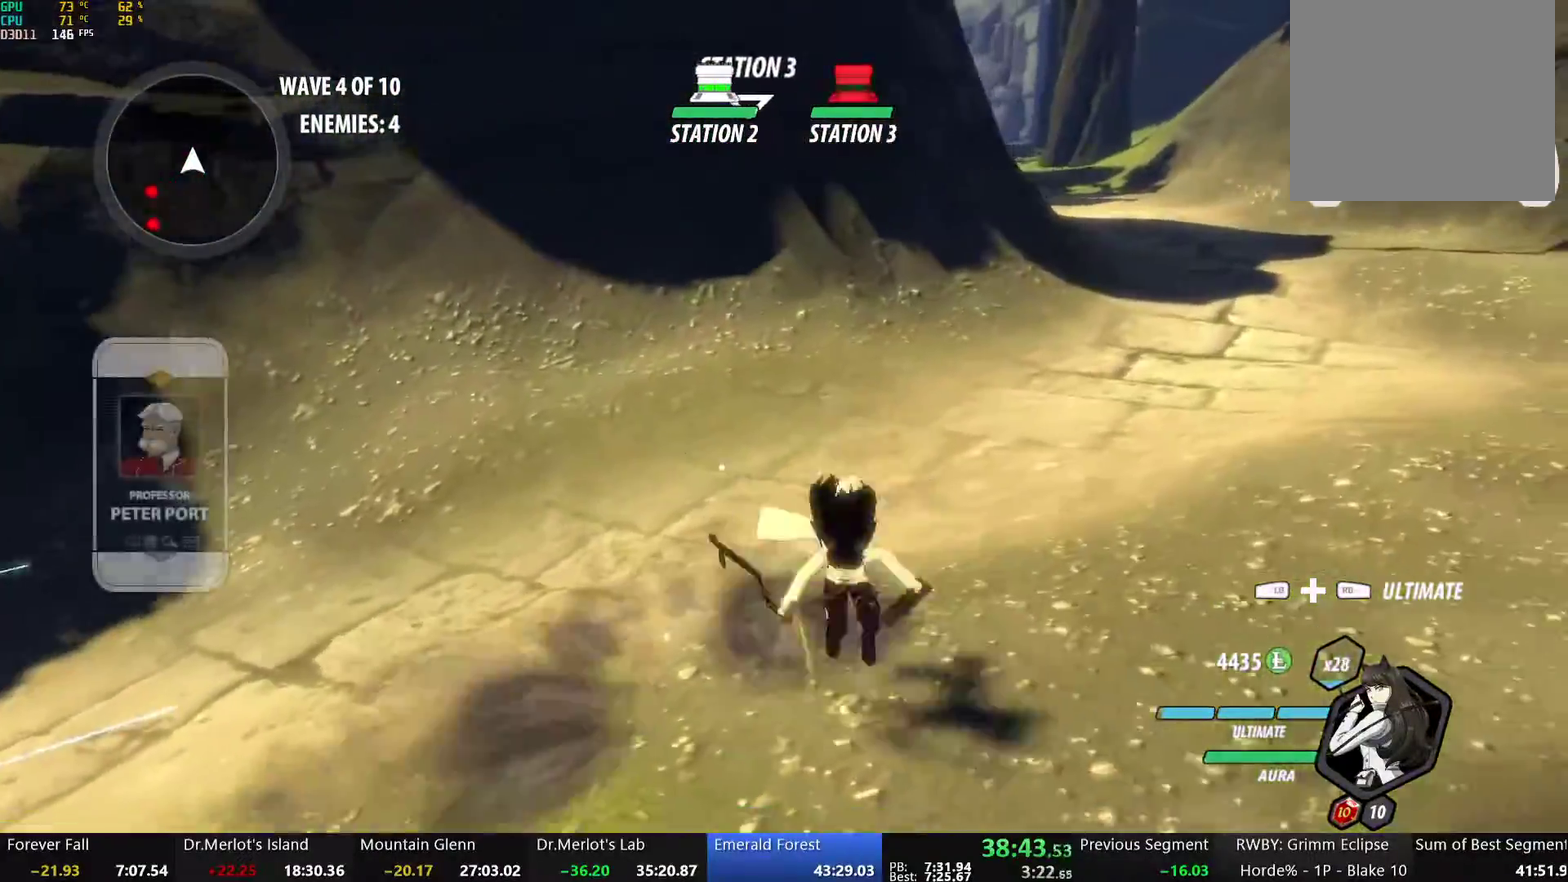
{"buttons": ["B", "Y", "L1"], "left_stick": "up-right", "right_stick": "center", "events": [[17, "left_stick", "down-right"], [50, "A", "up"], [67, "B", "down"], [100, "R2", "up"], [117, "left_stick", "up"], [134, "B", "up"], [167, "A", "down"], [201, "L1", "down"], [234, "A", "up"], [234, "Y", "down"], [251, "B", "down"], [301, "Y", "up"], [335, "L1", "up"], [368, "B", "up"], [368, "left_stick", "up-right"], [452, "L1", "down"], [469, "Y", "down"], [502, "B", "down"]]}